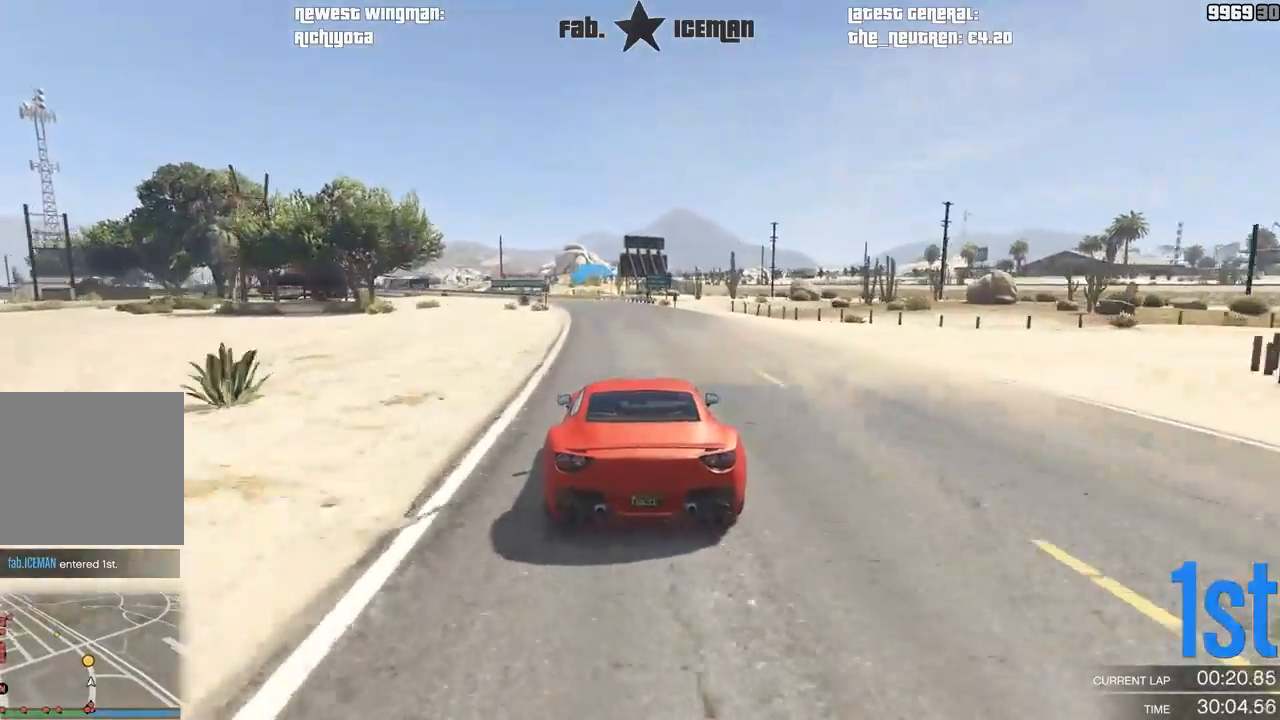
Gameplay with a controller (Xbox layout); each line is a JSON object with the inputs held at the frame after it. "events" lists button and stick changes between this image and that frame as [ms after this image, input, new state], when the widget could be followed in between. Not read: L3.
{"buttons": ["R2"], "left_stick": "down-left", "right_stick": "center", "events": [[42, "left_stick", "down-left"], [167, "left_stick", "center"], [271, "left_stick", "down-left"], [396, "left_stick", "center"], [500, "left_stick", "down-left"]]}
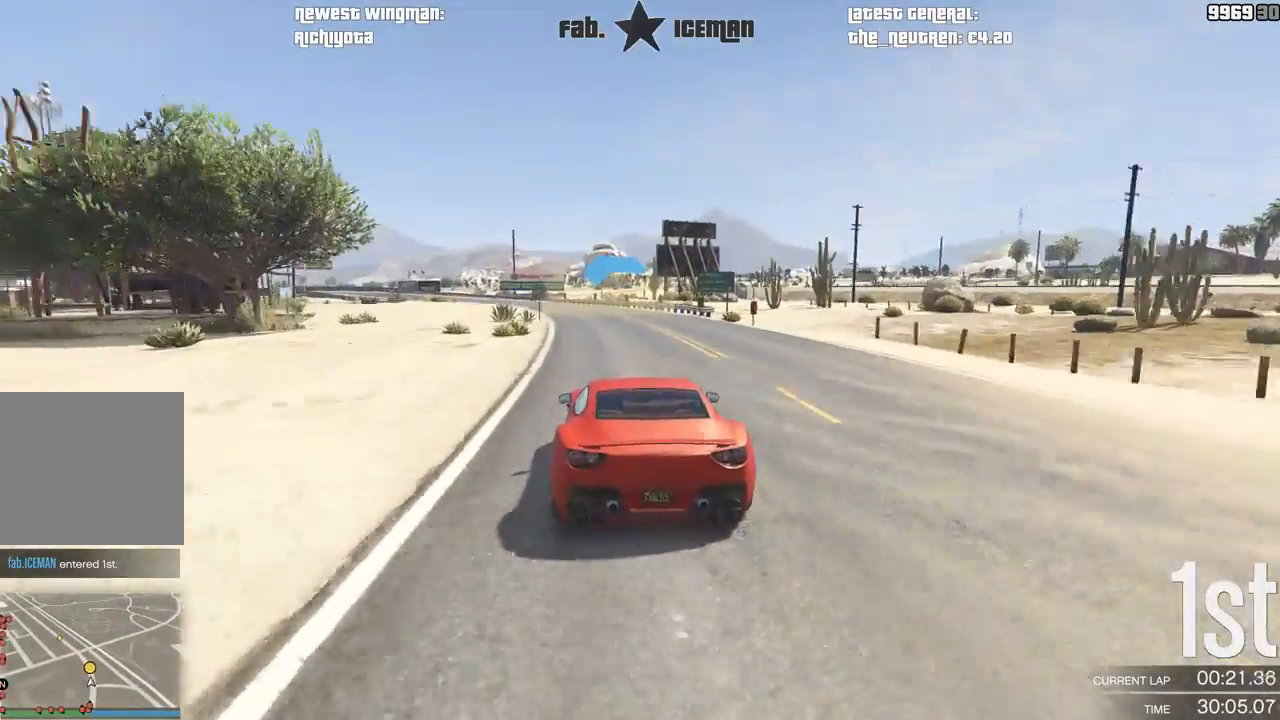
{"buttons": ["R2"], "left_stick": "down-left", "right_stick": "center", "events": [[125, "left_stick", "center"], [250, "left_stick", "down-left"], [396, "left_stick", "center"], [500, "left_stick", "down-left"]]}
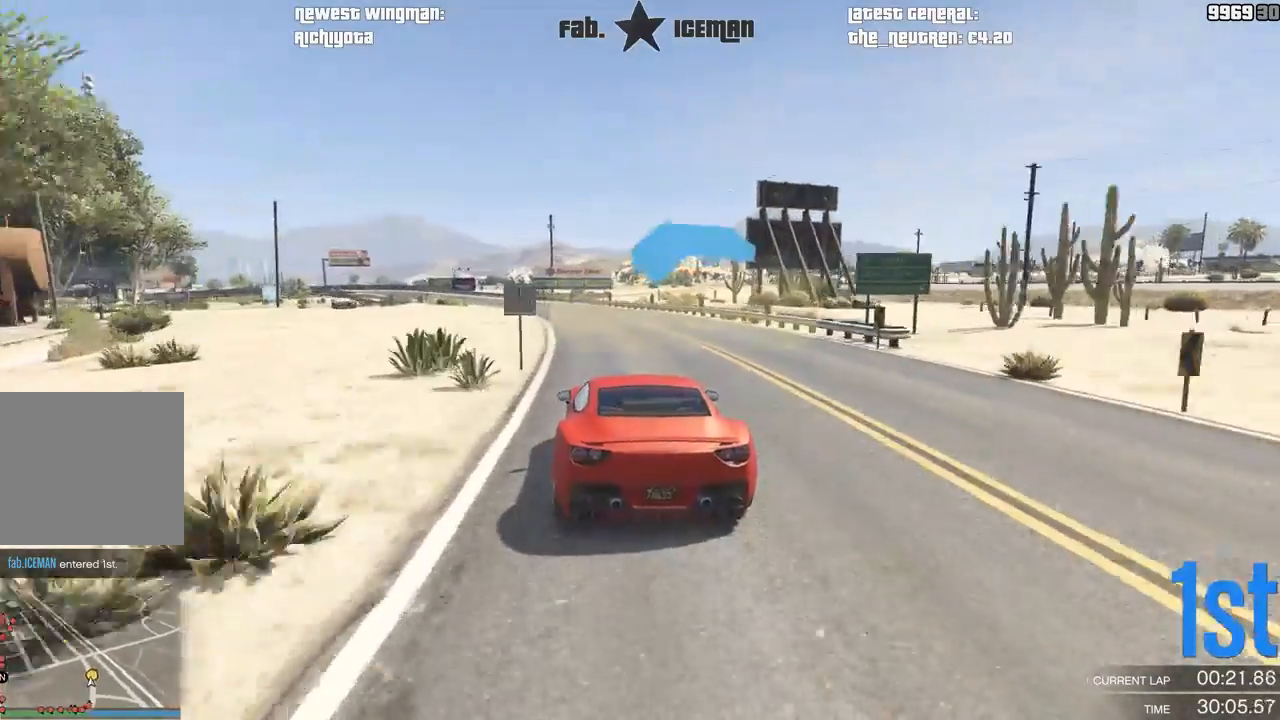
{"buttons": ["R2"], "left_stick": "down-left", "right_stick": "center", "events": [[125, "left_stick", "center"], [188, "left_stick", "down-left"], [354, "left_stick", "center"], [417, "left_stick", "down-left"]]}
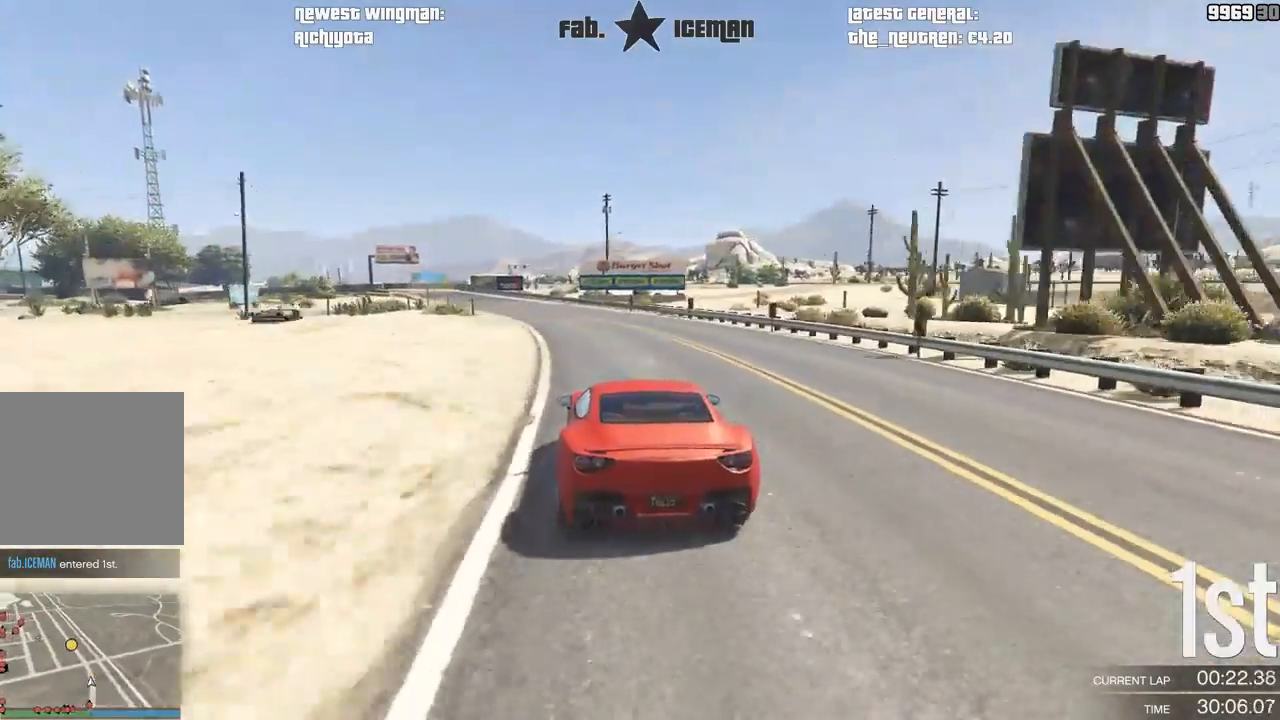
{"buttons": ["R2"], "left_stick": "down-left", "right_stick": "center", "events": [[62, "left_stick", "center"], [167, "left_stick", "down-left"], [292, "left_stick", "center"], [396, "left_stick", "down-left"]]}
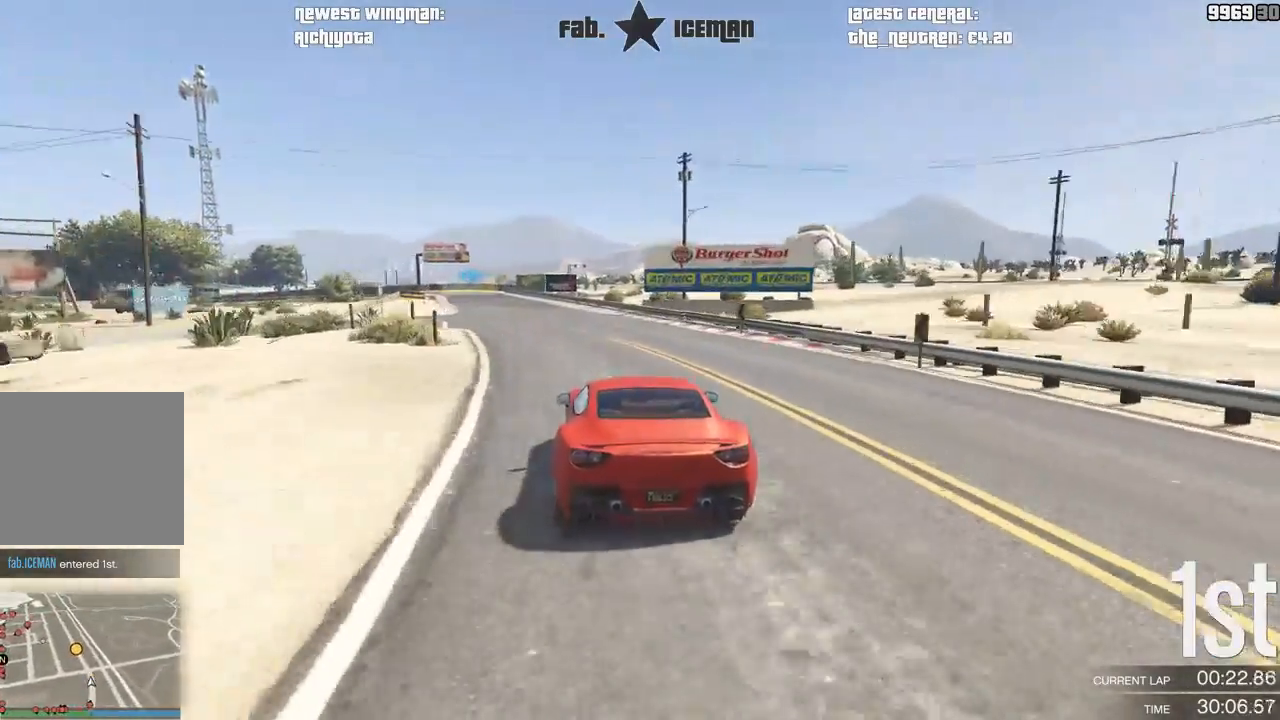
{"buttons": ["R2"], "left_stick": "down-left", "right_stick": "center", "events": [[42, "left_stick", "center"], [146, "left_stick", "down-left"], [312, "left_stick", "center"], [458, "left_stick", "down-left"]]}
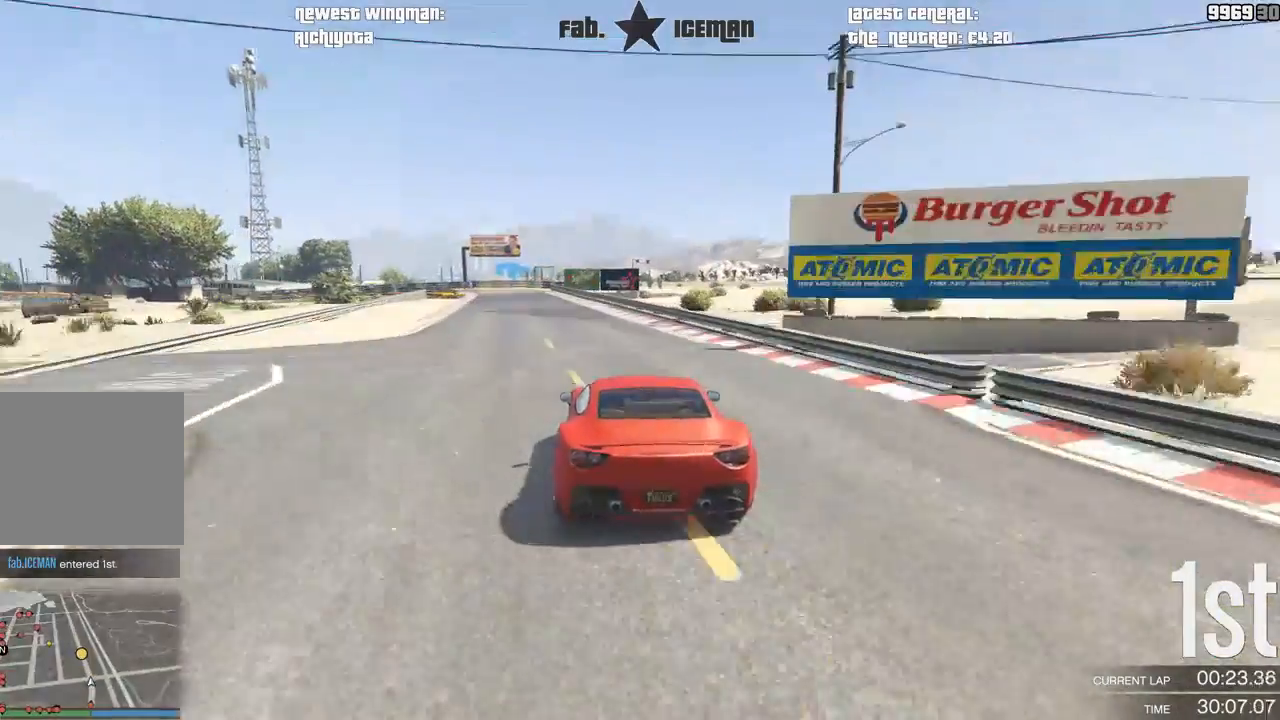
{"buttons": ["R2"], "left_stick": "center", "right_stick": "center", "events": [[83, "left_stick", "center"], [188, "left_stick", "down-left"], [271, "left_stick", "center"], [375, "left_stick", "down-left"], [500, "left_stick", "center"]]}
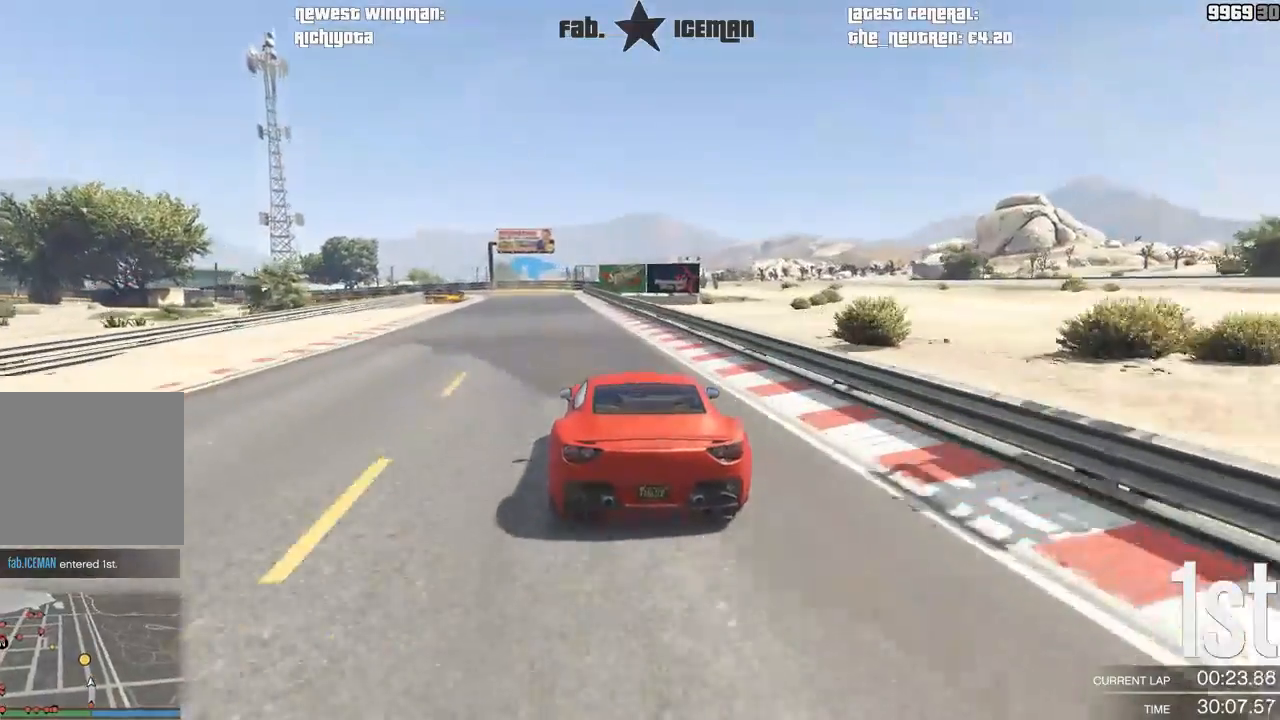
{"buttons": ["R2"], "left_stick": "down-left", "right_stick": "center", "events": [[125, "left_stick", "down-left"], [271, "left_stick", "center"], [458, "left_stick", "down-left"]]}
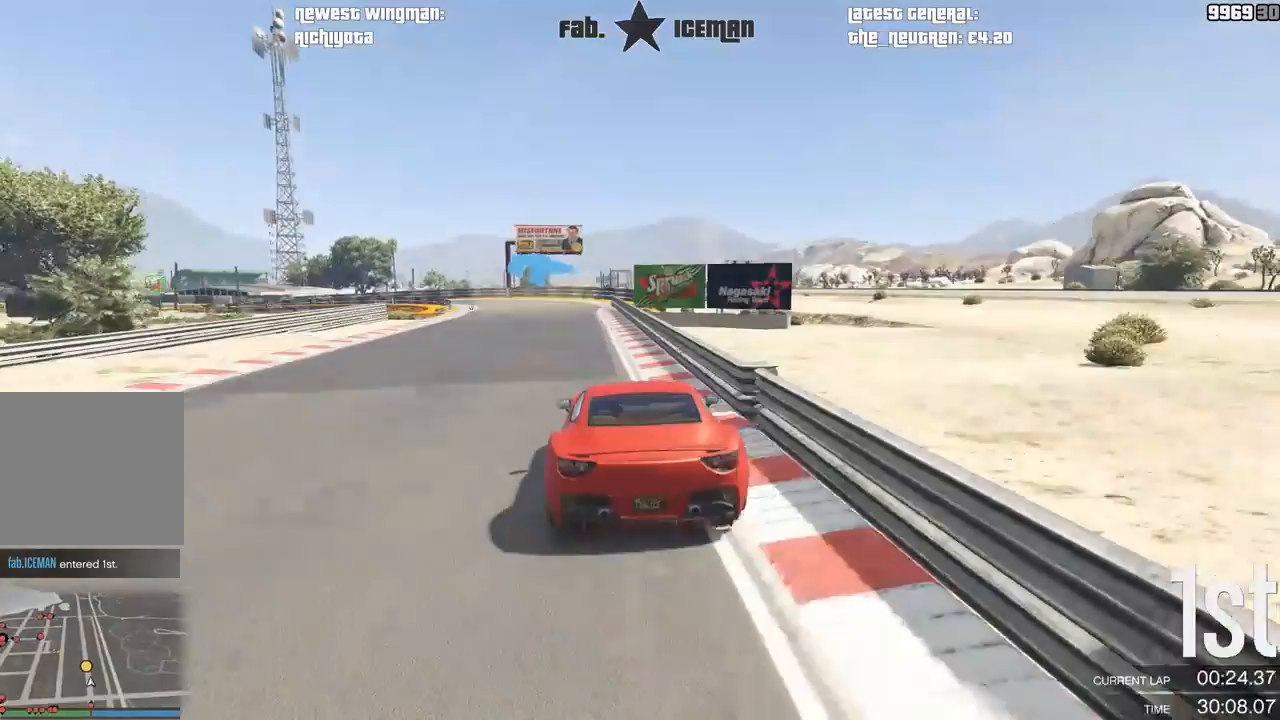
{"buttons": ["R2"], "left_stick": "down-left", "right_stick": "center", "events": [[104, "left_stick", "center"], [271, "left_stick", "down-left"]]}
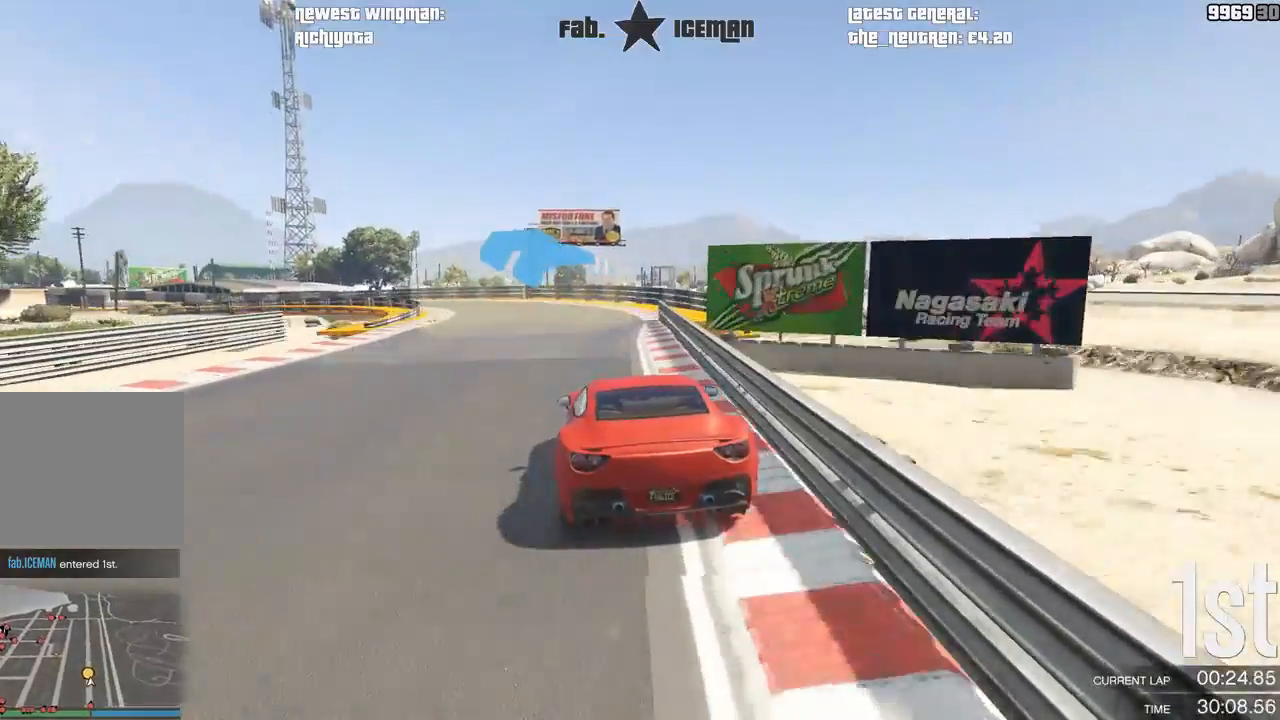
{"buttons": ["R2"], "left_stick": "down-left", "right_stick": "center", "events": [[208, "left_stick", "center"], [271, "left_stick", "down-left"]]}
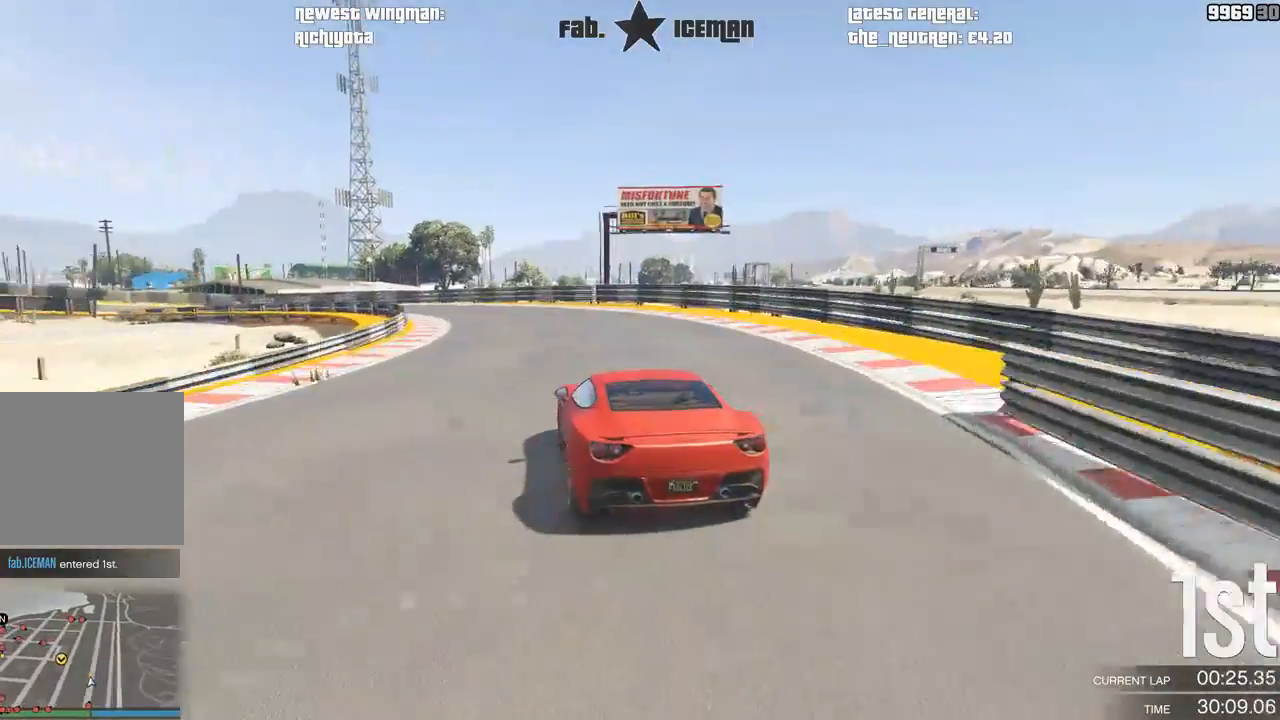
{"buttons": ["R2"], "left_stick": "down-left", "right_stick": "center", "events": []}
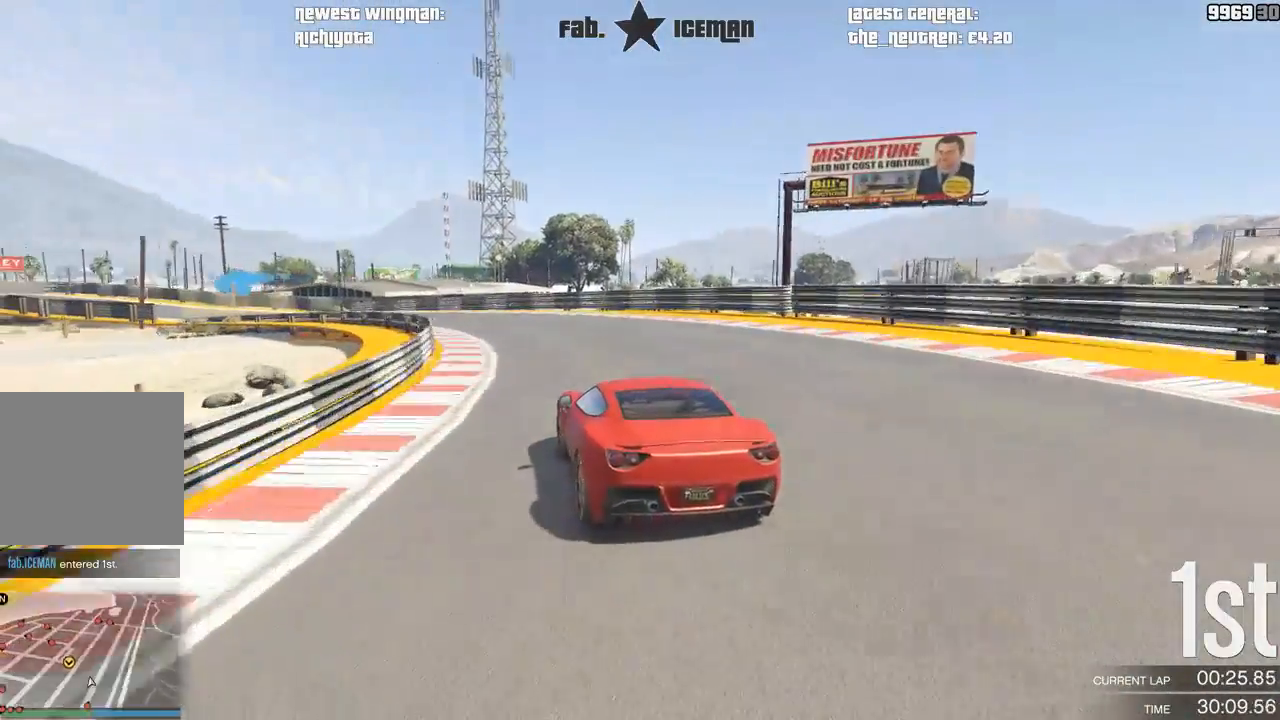
{"buttons": ["R2"], "left_stick": "down-left", "right_stick": "center", "events": []}
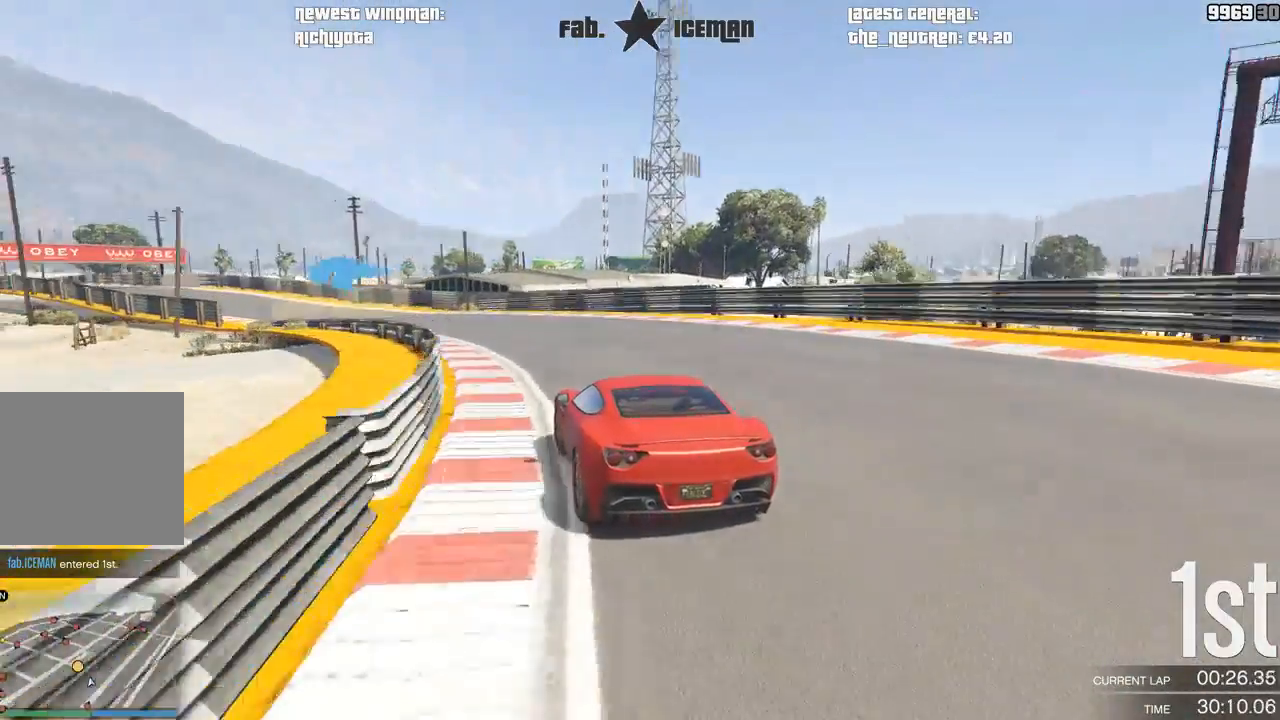
{"buttons": ["R2"], "left_stick": "center", "right_stick": "center", "events": [[500, "left_stick", "center"]]}
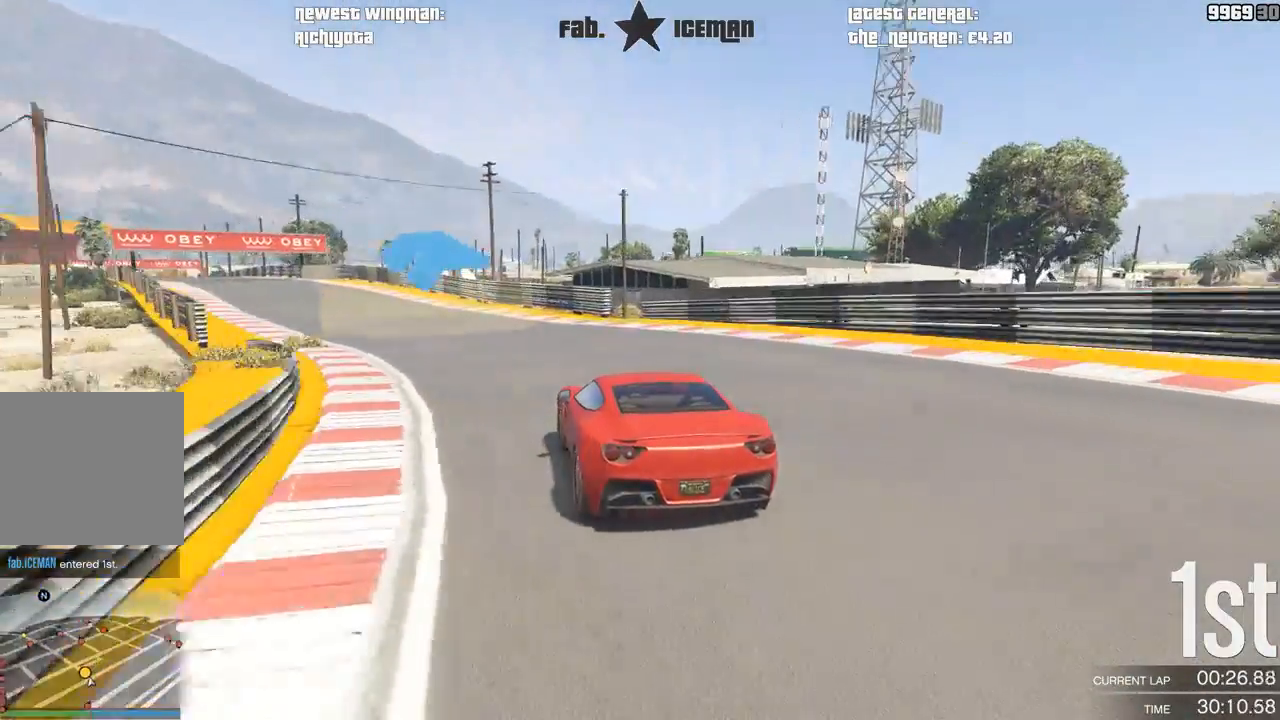
{"buttons": ["R2"], "left_stick": "down-left", "right_stick": "center", "events": [[83, "left_stick", "down-left"]]}
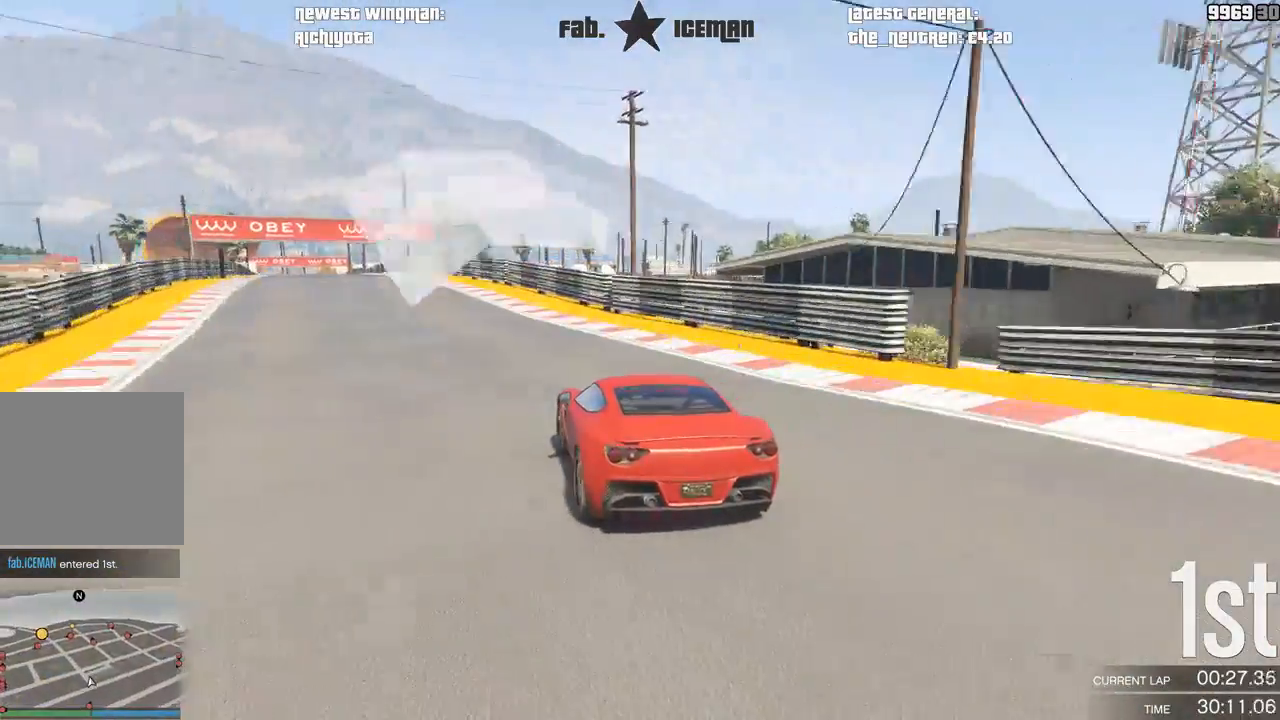
{"buttons": ["R2"], "left_stick": "down-left", "right_stick": "center", "events": [[208, "left_stick", "center"], [438, "left_stick", "down-left"]]}
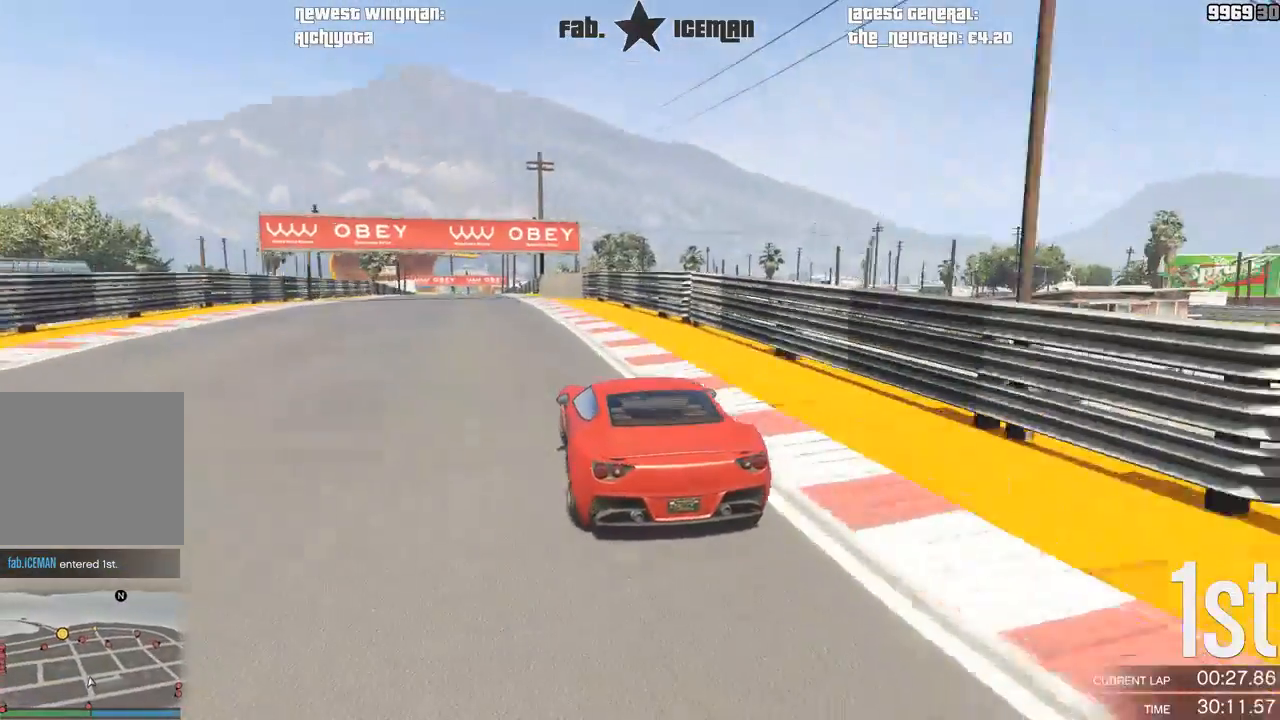
{"buttons": ["R2"], "left_stick": "center", "right_stick": "center", "events": [[104, "left_stick", "center"]]}
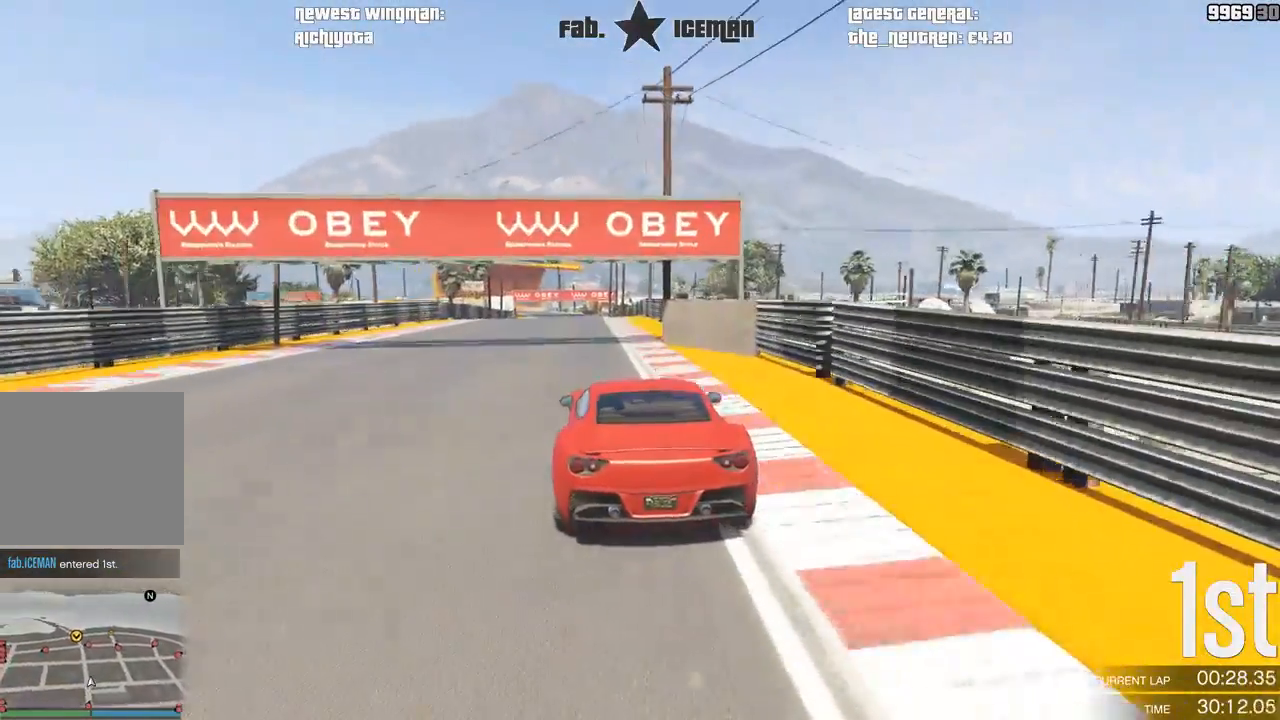
{"buttons": ["R2"], "left_stick": "down-left", "right_stick": "center", "events": [[62, "left_stick", "down-left"], [229, "left_stick", "center"], [375, "left_stick", "down-left"]]}
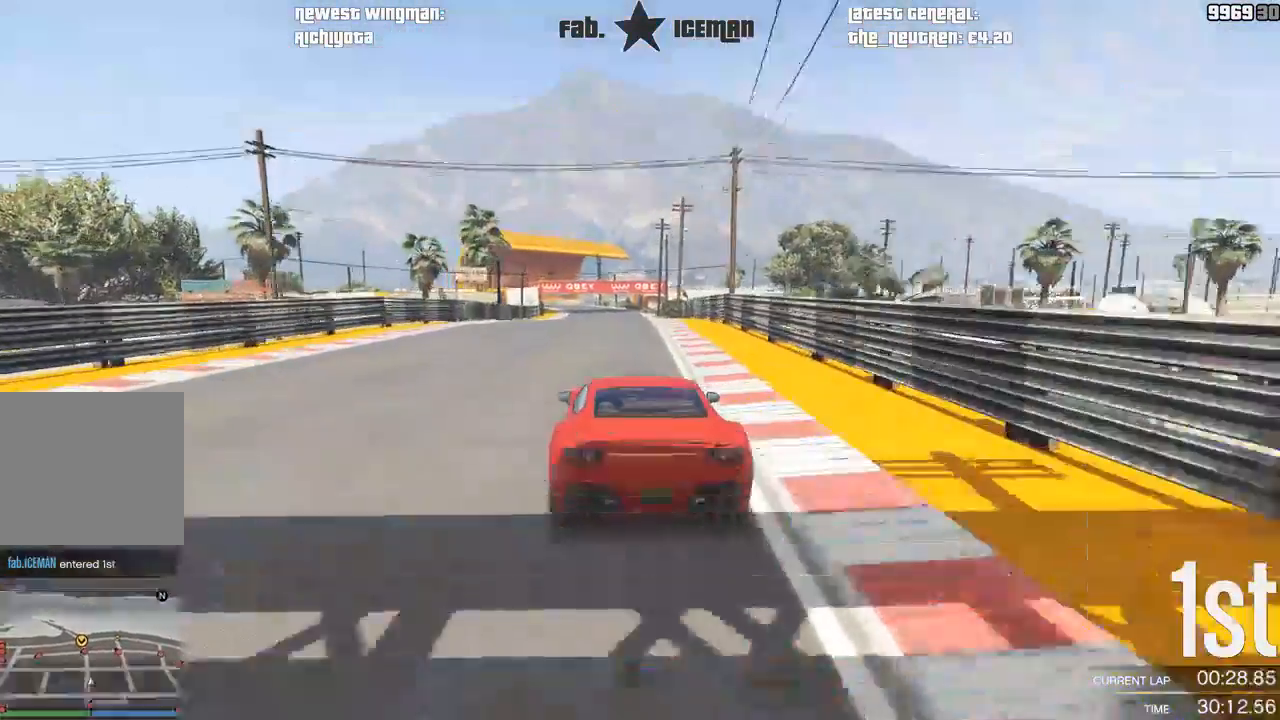
{"buttons": ["R2"], "left_stick": "center", "right_stick": "center", "events": [[21, "left_stick", "center"], [146, "left_stick", "down-left"], [271, "left_stick", "center"]]}
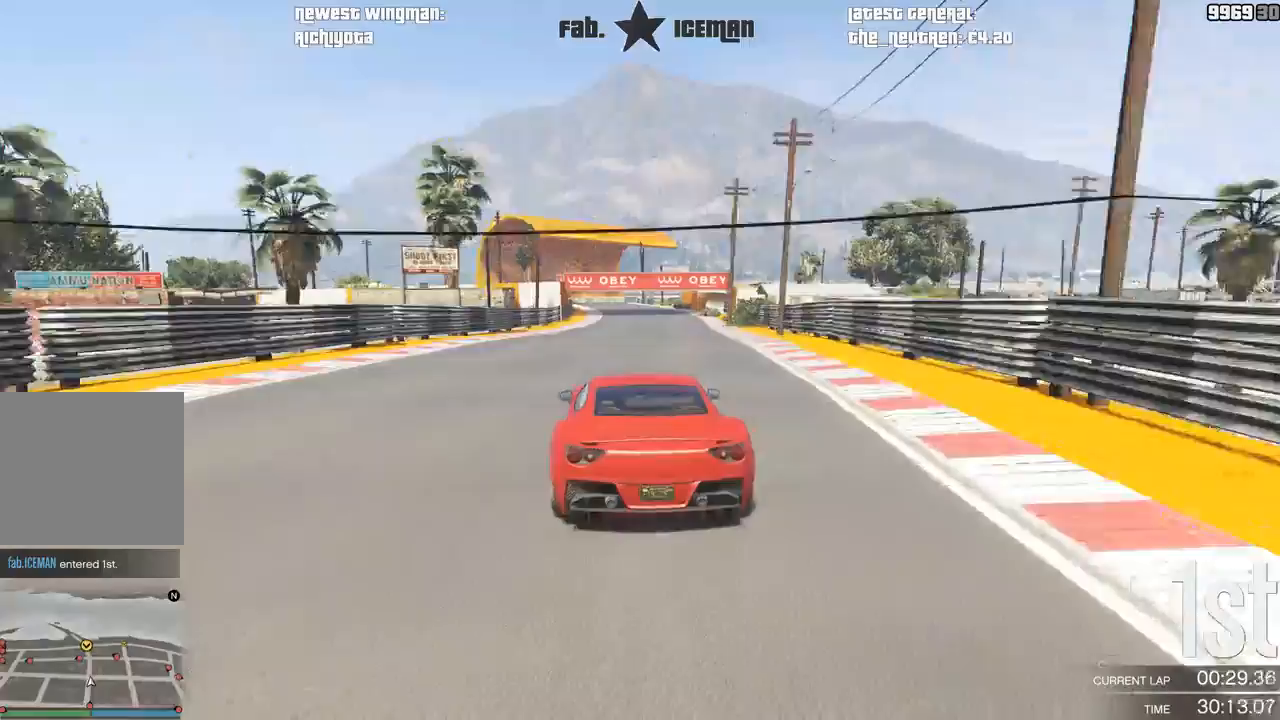
{"buttons": ["R2"], "left_stick": "center", "right_stick": "center", "events": []}
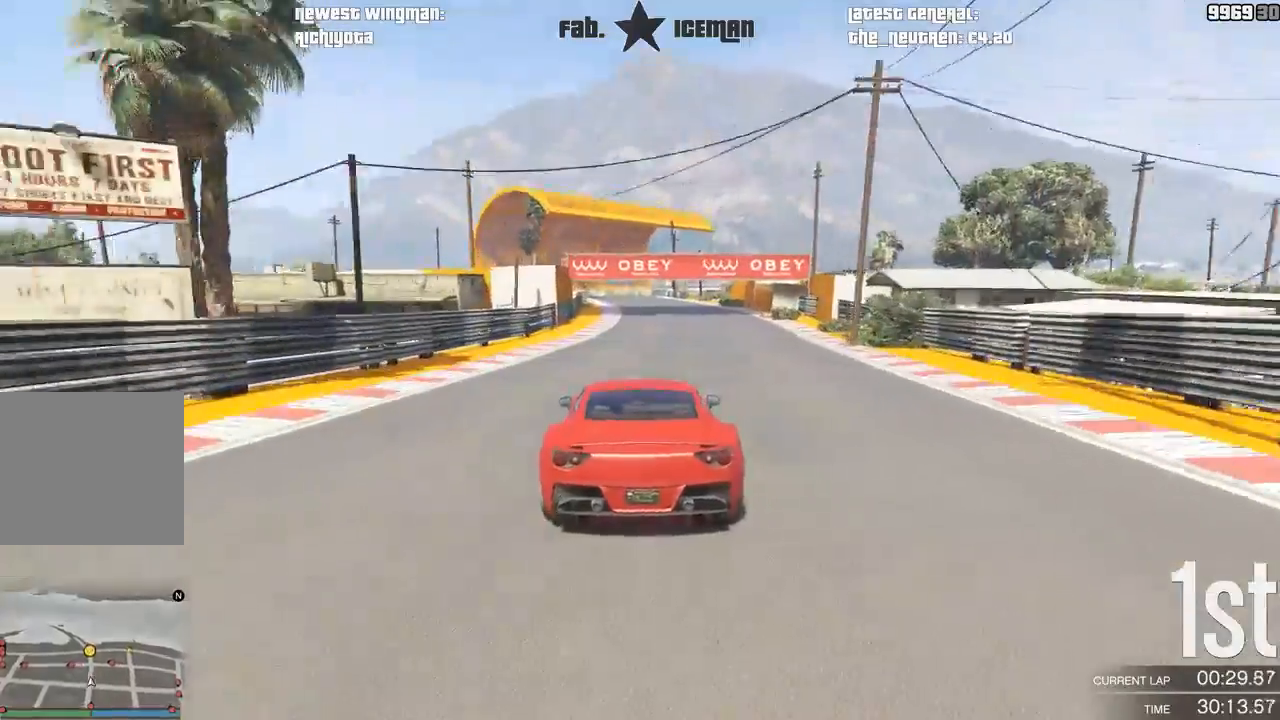
{"buttons": ["R2"], "left_stick": "down-left", "right_stick": "center", "events": [[375, "left_stick", "down-left"]]}
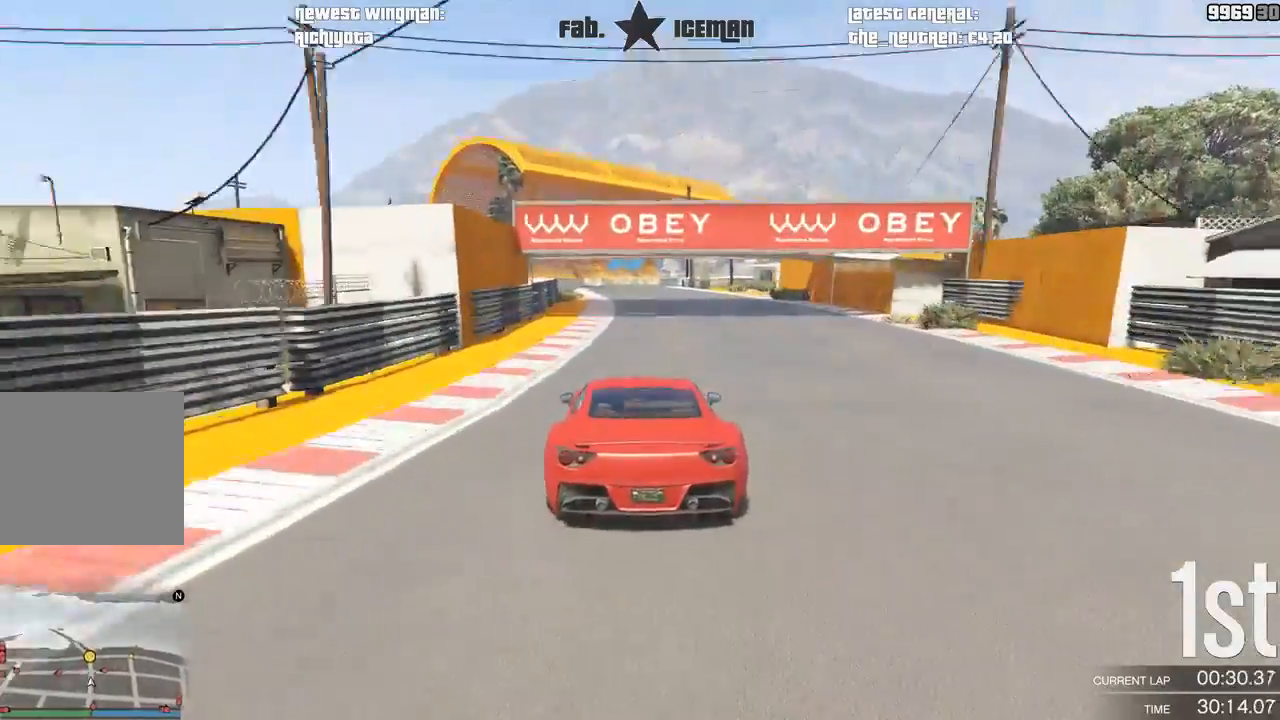
{"buttons": ["L2"], "left_stick": "center", "right_stick": "center", "events": [[21, "left_stick", "center"], [208, "left_stick", "down-left"], [312, "left_stick", "center"], [438, "L2", "down"], [500, "R2", "up"]]}
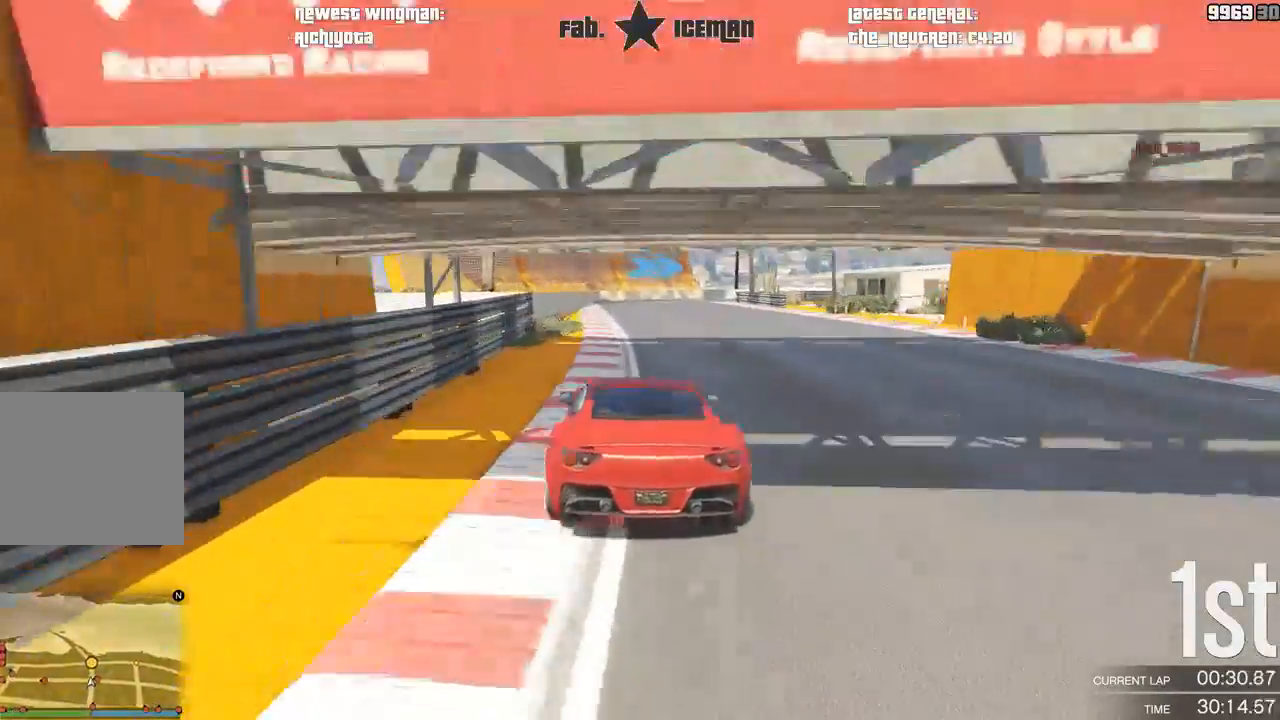
{"buttons": ["L2"], "left_stick": "center", "right_stick": "center", "events": []}
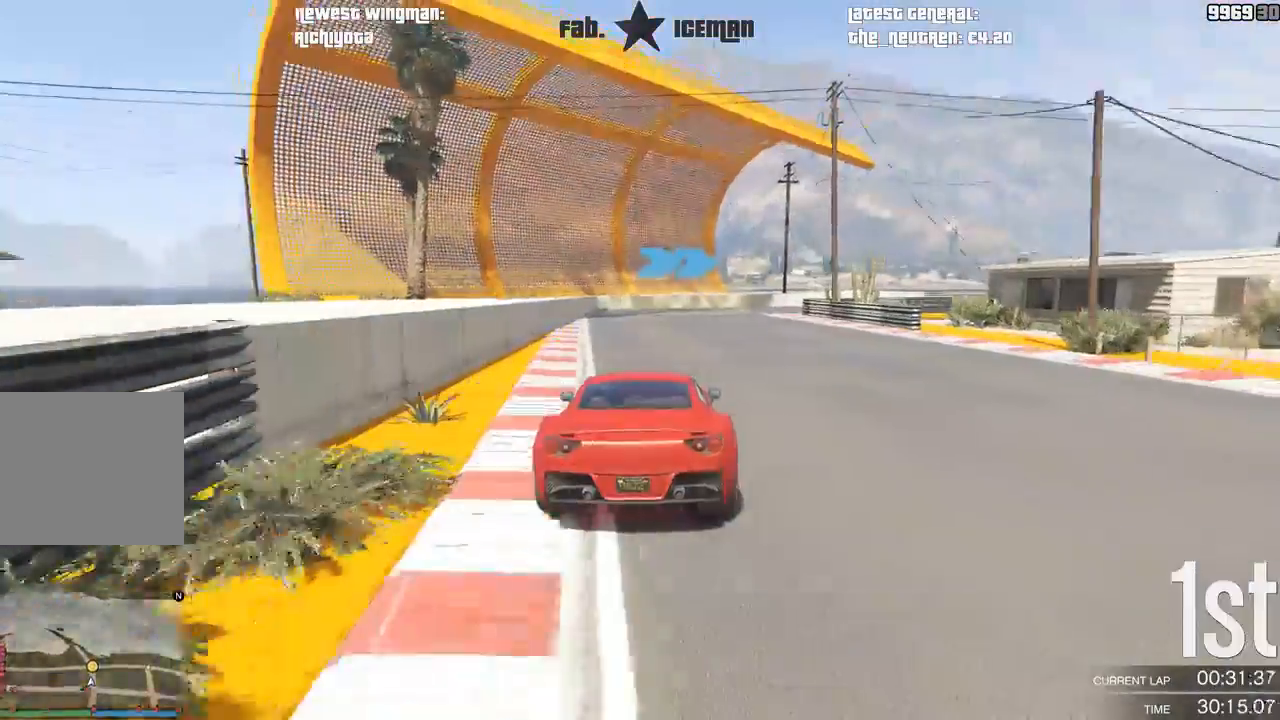
{"buttons": [], "left_stick": "right", "right_stick": "center", "events": [[125, "left_stick", "right"], [292, "L2", "up"], [312, "left_stick", "center"], [396, "left_stick", "right"]]}
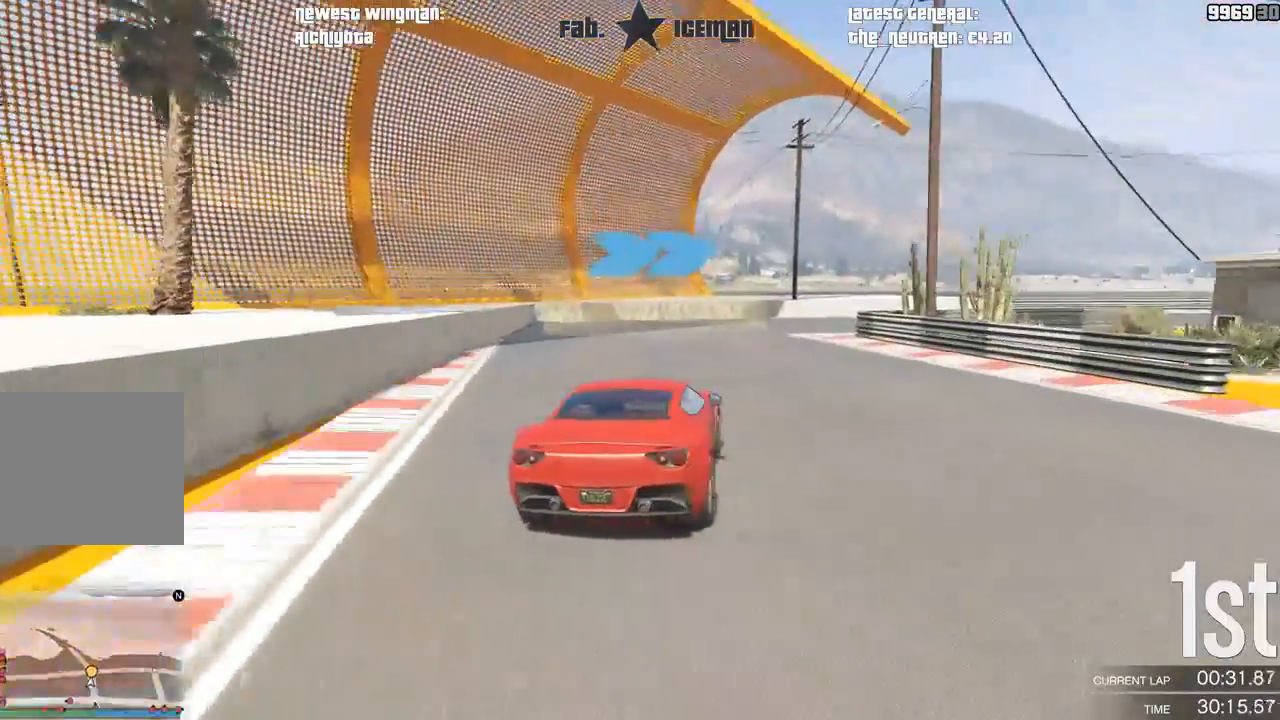
{"buttons": ["R2"], "left_stick": "right", "right_stick": "center", "events": [[62, "left_stick", "center"], [167, "left_stick", "right"], [271, "R2", "down"]]}
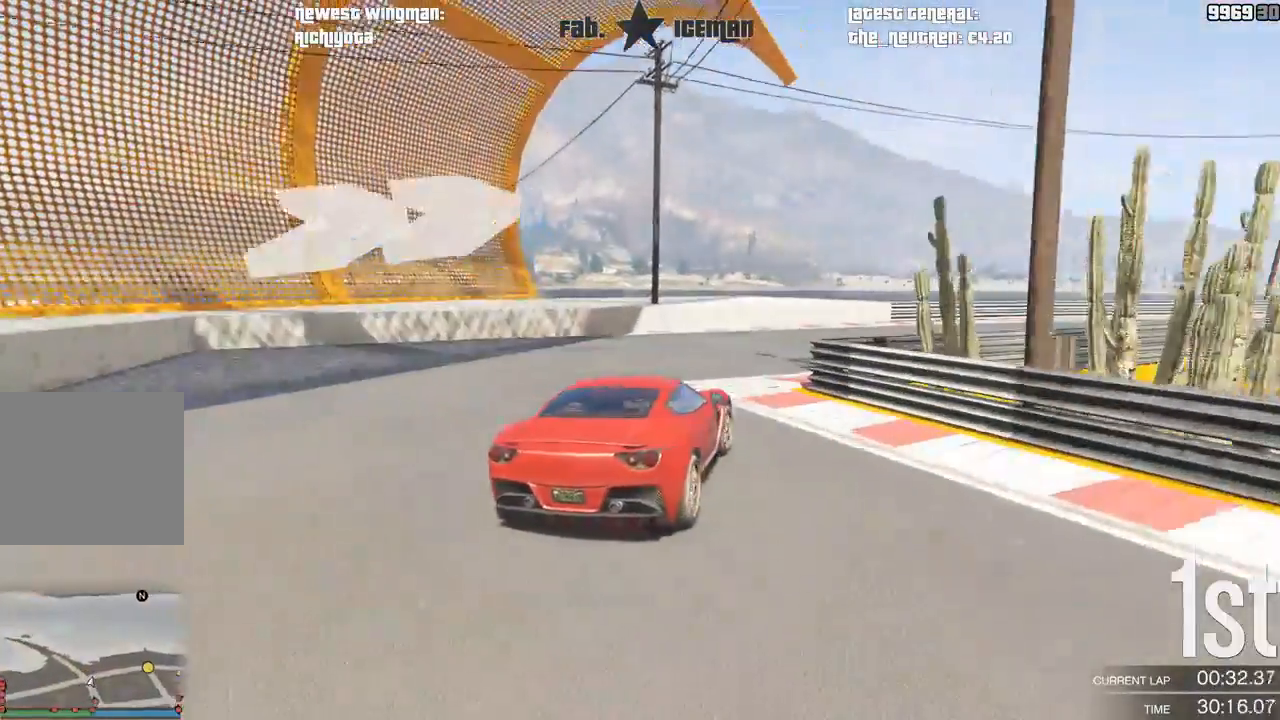
{"buttons": ["R2"], "left_stick": "right", "right_stick": "center", "events": [[312, "left_stick", "center"], [375, "left_stick", "right"]]}
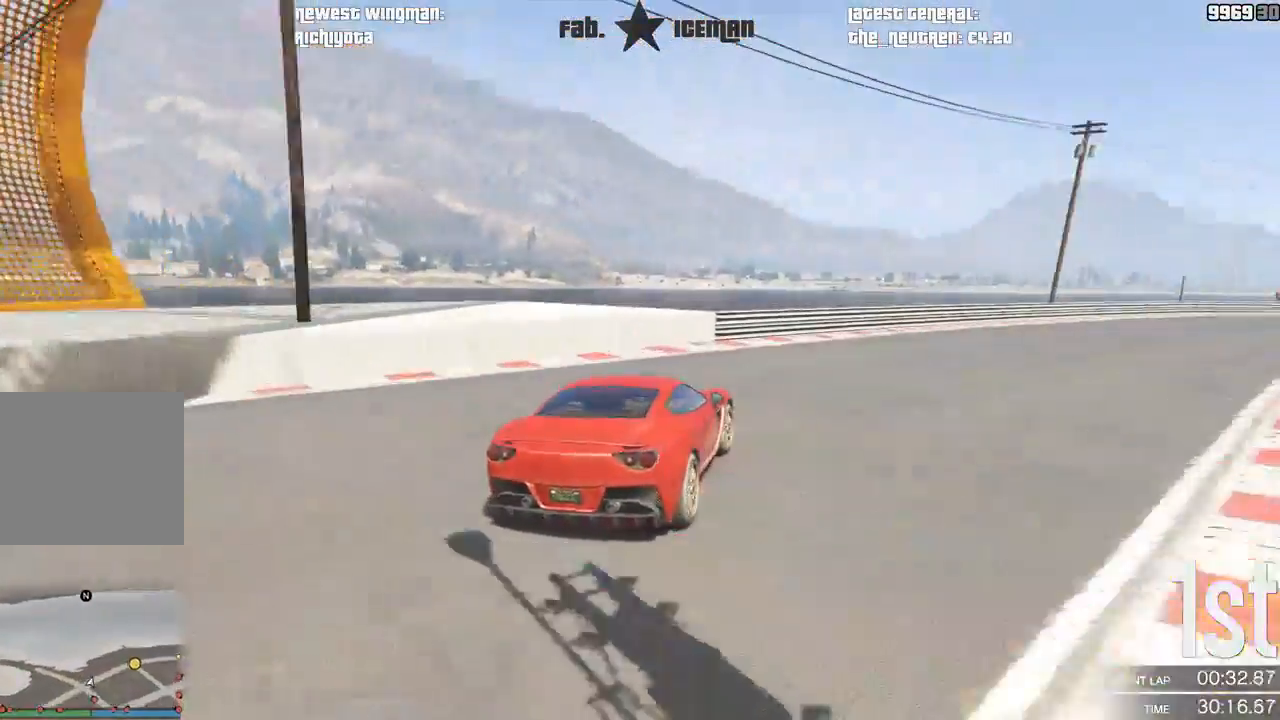
{"buttons": ["R2"], "left_stick": "right", "right_stick": "center", "events": [[354, "left_stick", "center"], [438, "left_stick", "right"]]}
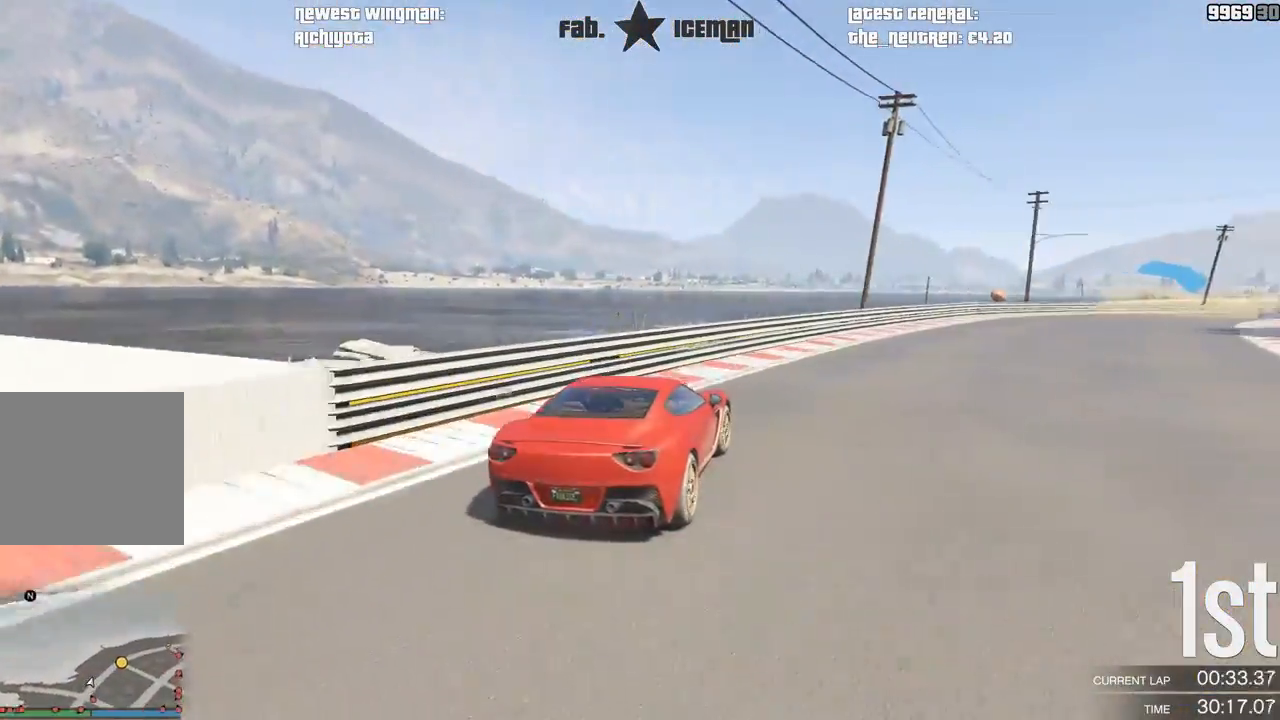
{"buttons": ["R2"], "left_stick": "right", "right_stick": "center", "events": [[104, "left_stick", "center"], [208, "left_stick", "right"], [333, "left_stick", "center"], [438, "left_stick", "right"]]}
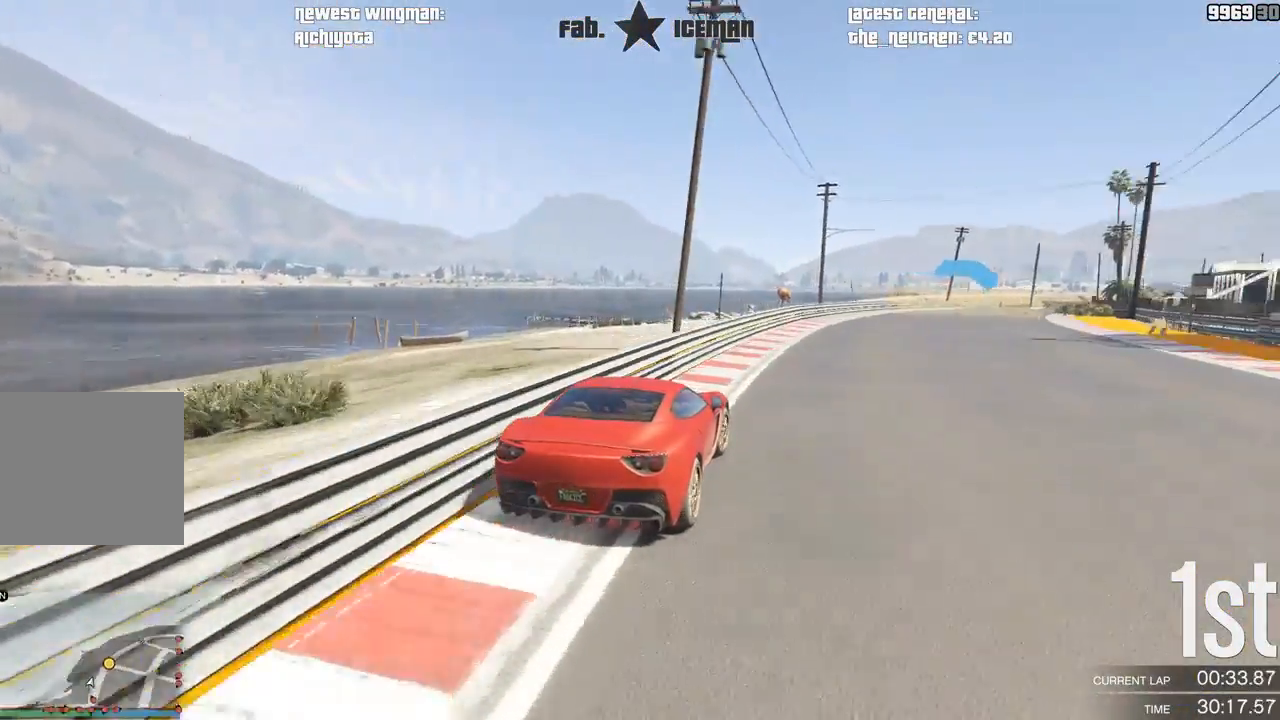
{"buttons": ["R2"], "left_stick": "right", "right_stick": "center", "events": [[83, "left_stick", "center"], [250, "left_stick", "right"], [375, "left_stick", "center"], [500, "left_stick", "right"]]}
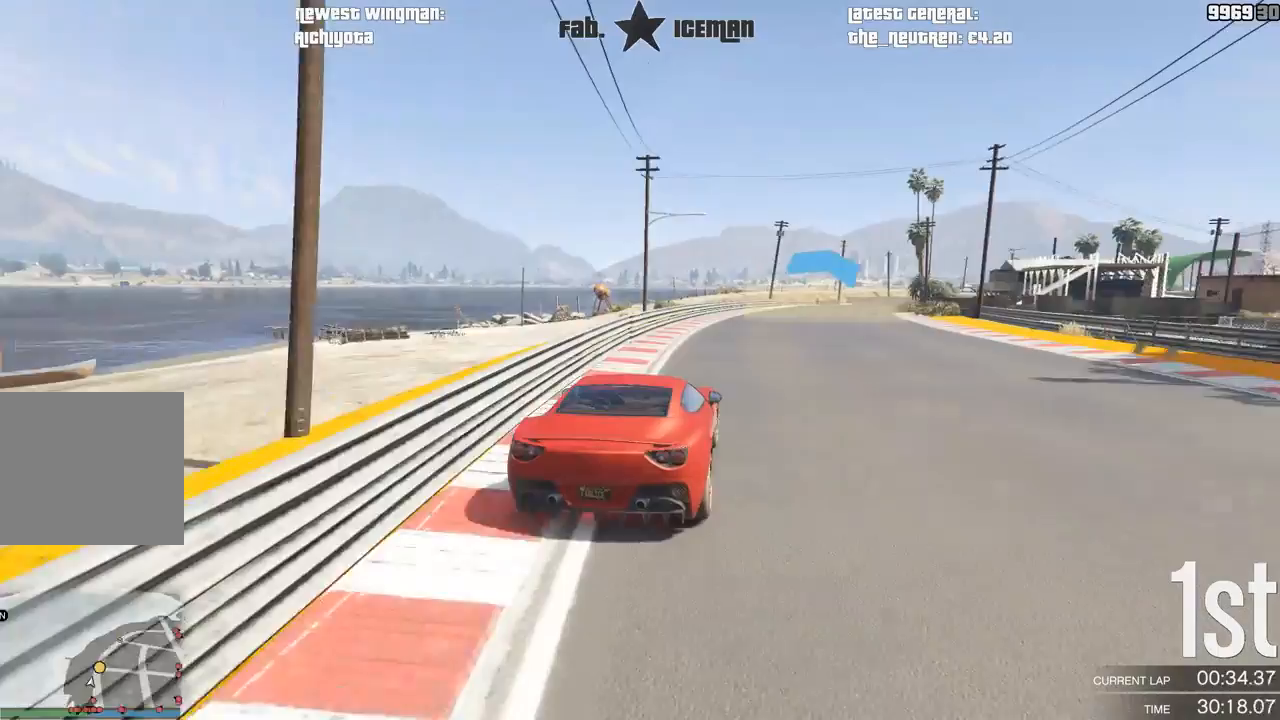
{"buttons": ["R2"], "left_stick": "center", "right_stick": "center", "events": [[62, "left_stick", "center"]]}
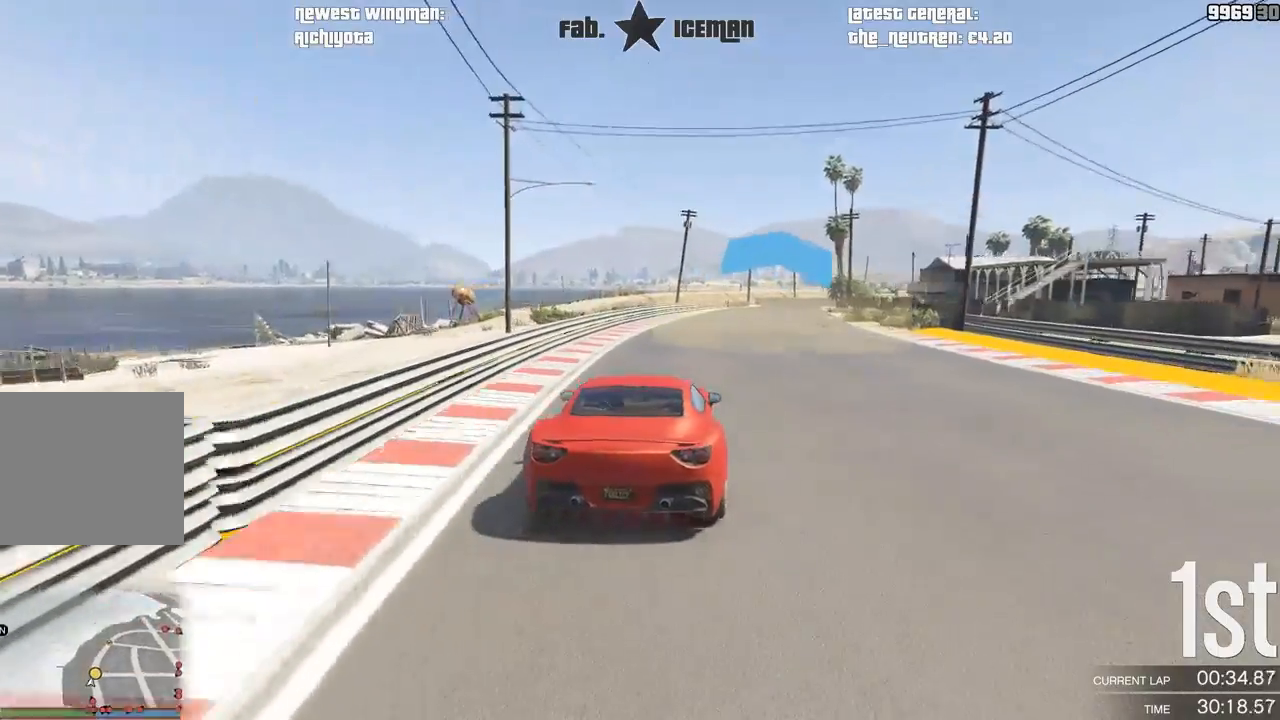
{"buttons": ["R2"], "left_stick": "center", "right_stick": "center", "events": [[62, "left_stick", "right"], [125, "left_stick", "center"]]}